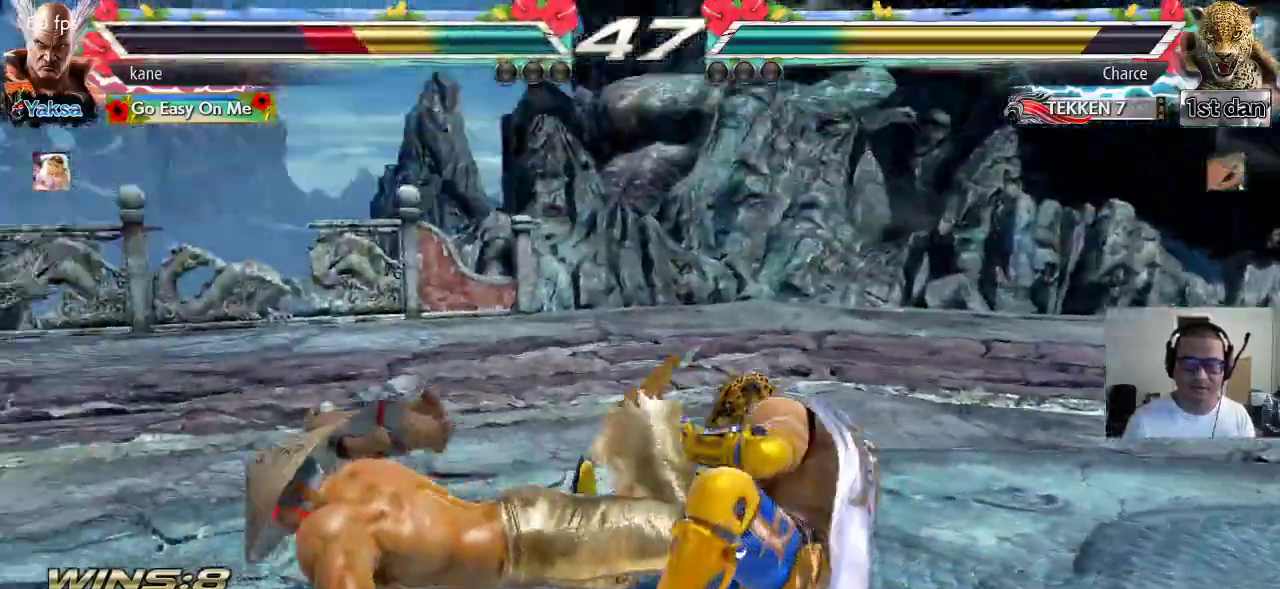
Gameplay with a controller (arcade stick); each line is a JSON object with the inputs held at the frame after it (dt_ms = milliseconds from this image to that frame). "events" lists button and stick changes between this image and that frame as [ms after this image, input, new state], when the widget could be followed in between. Not read: L3 R3.
{"dt_ms": 500, "buttons": [], "left_stick": "center", "events": []}
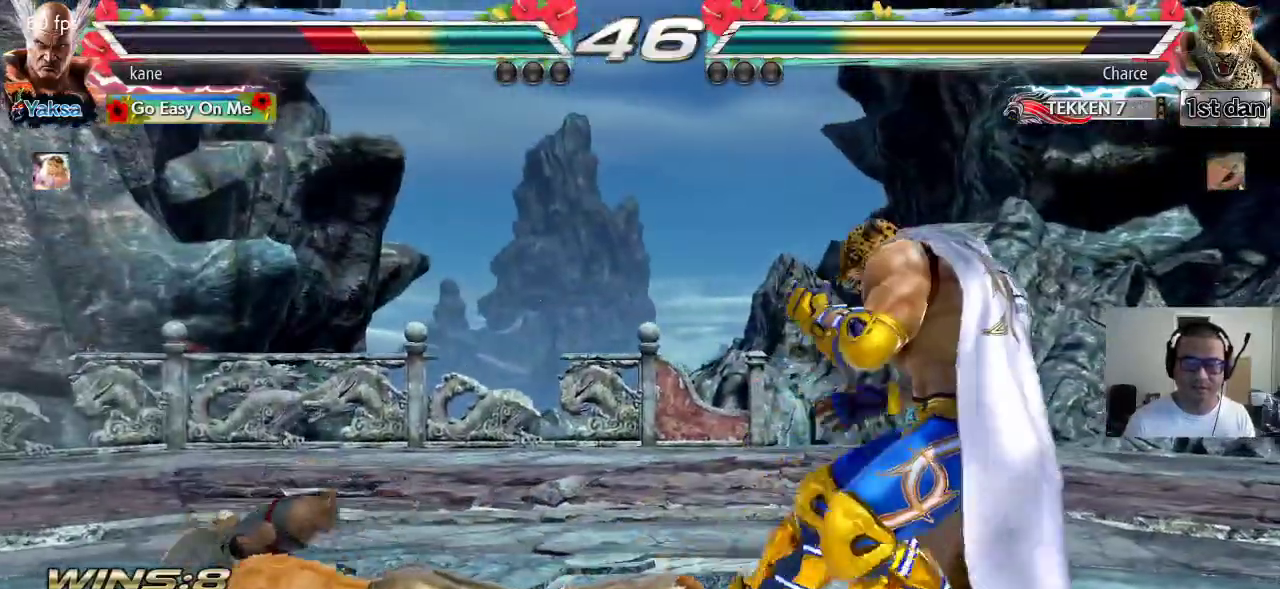
{"dt_ms": 500, "buttons": [], "left_stick": "left", "events": [[133, "left_stick", "left"]]}
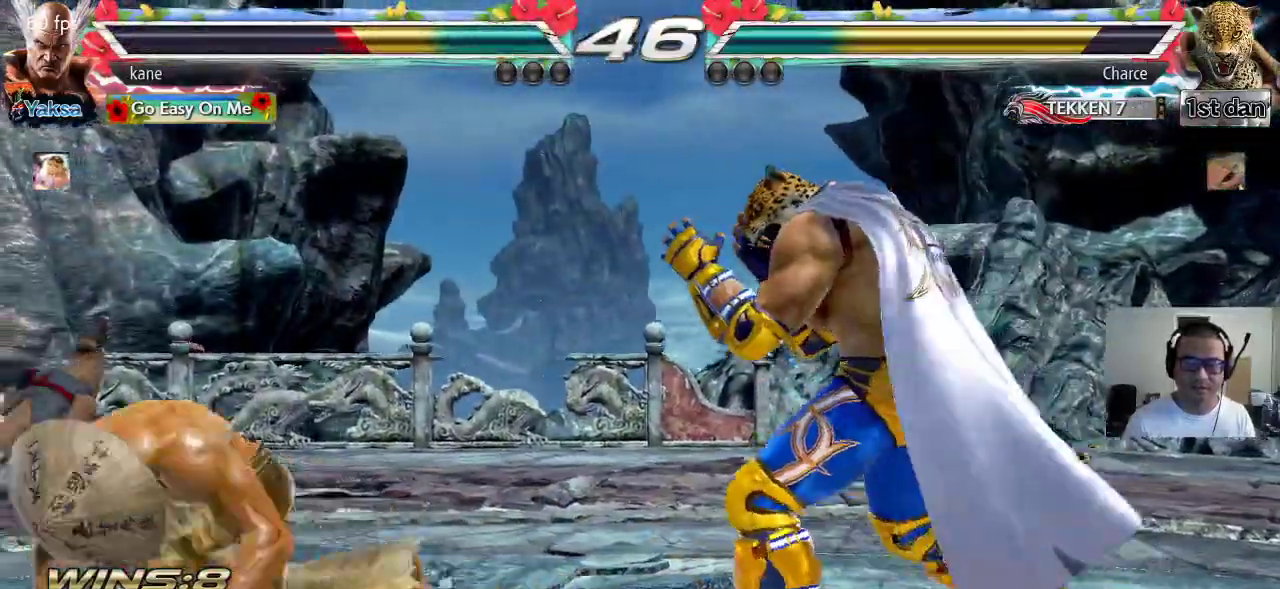
{"dt_ms": 500, "buttons": [], "left_stick": "left", "events": [[267, "left_stick", "center"], [333, "left_stick", "left"], [383, "left_stick", "center"], [467, "left_stick", "left"]]}
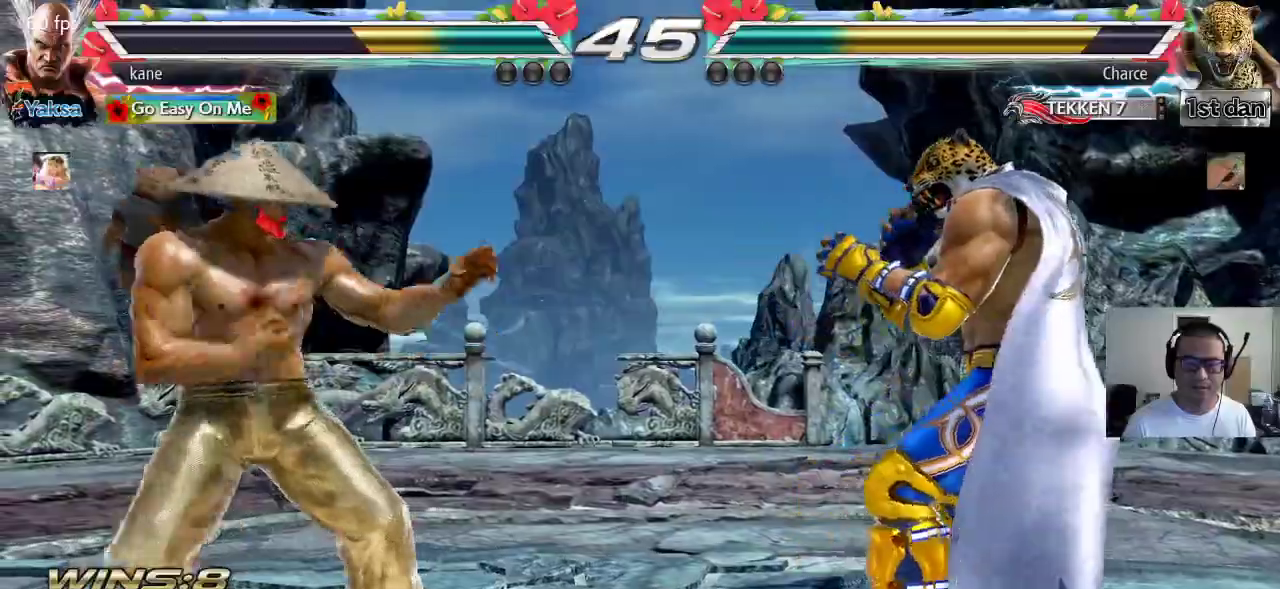
{"dt_ms": 500, "buttons": [], "left_stick": "right", "events": [[33, "left_stick", "center"], [117, "left_stick", "left"], [233, "left_stick", "center"], [283, "left_stick", "down"], [350, "left_stick", "center"], [483, "left_stick", "right"]]}
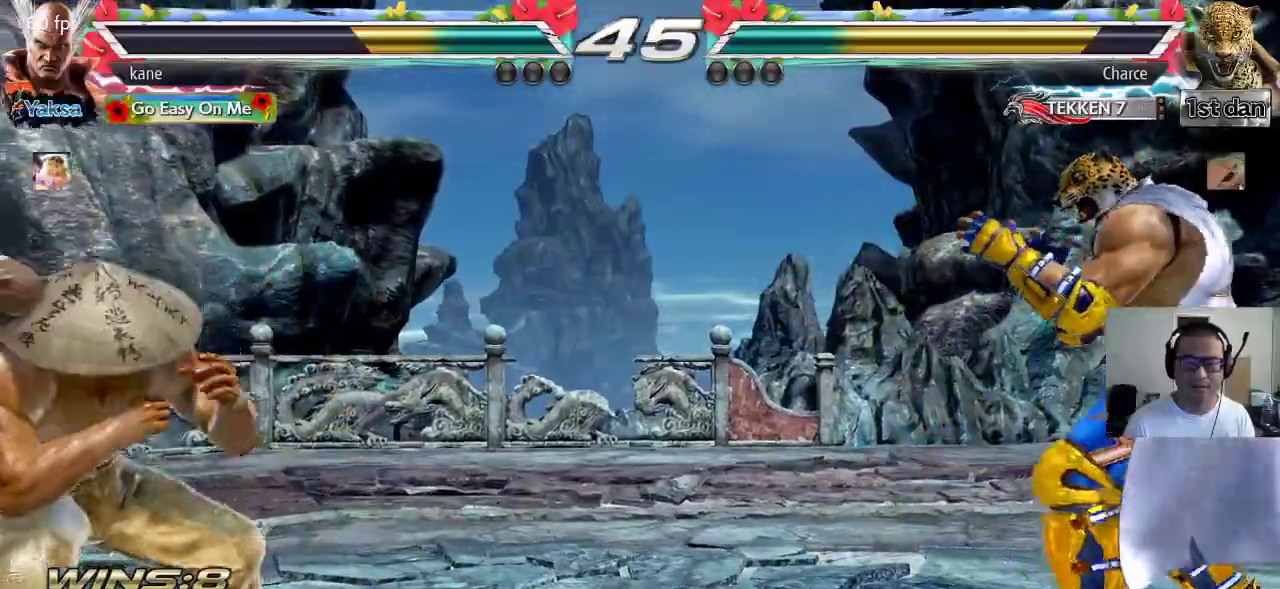
{"dt_ms": 500, "buttons": [], "left_stick": "left", "events": [[50, "left_stick", "center"], [117, "left_stick", "right"], [300, "left_stick", "left"], [383, "left_stick", "center"], [433, "left_stick", "left"]]}
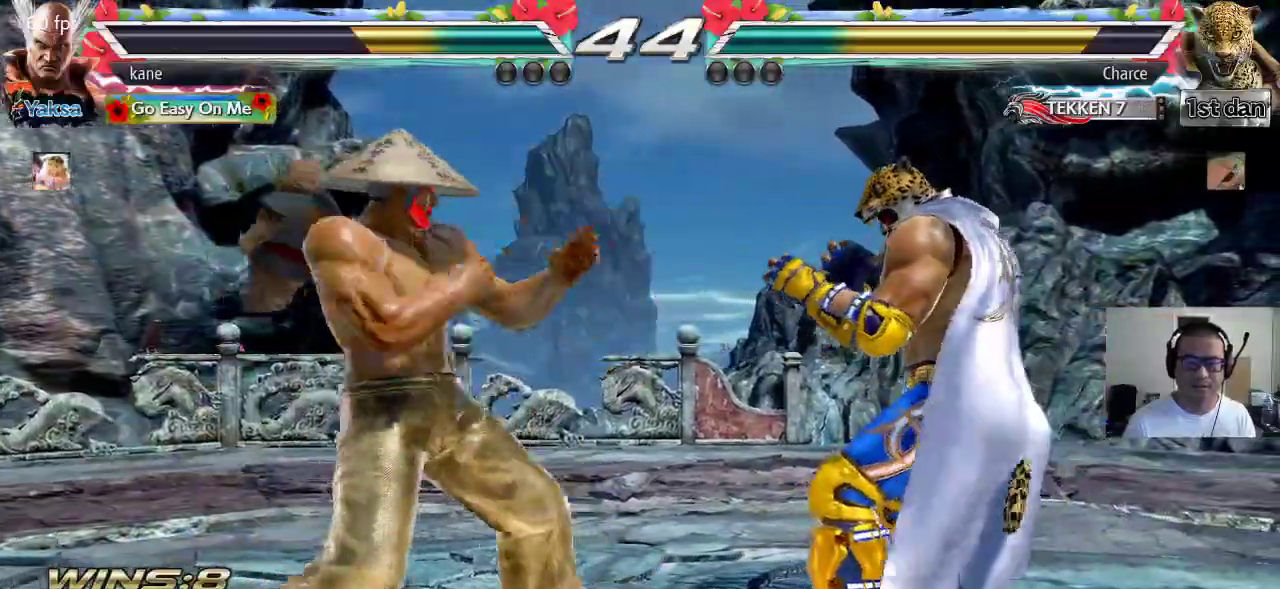
{"dt_ms": 500, "buttons": [], "left_stick": "left", "events": [[33, "left_stick", "center"], [133, "left_stick", "left"], [300, "left_stick", "center"], [367, "left_stick", "left"]]}
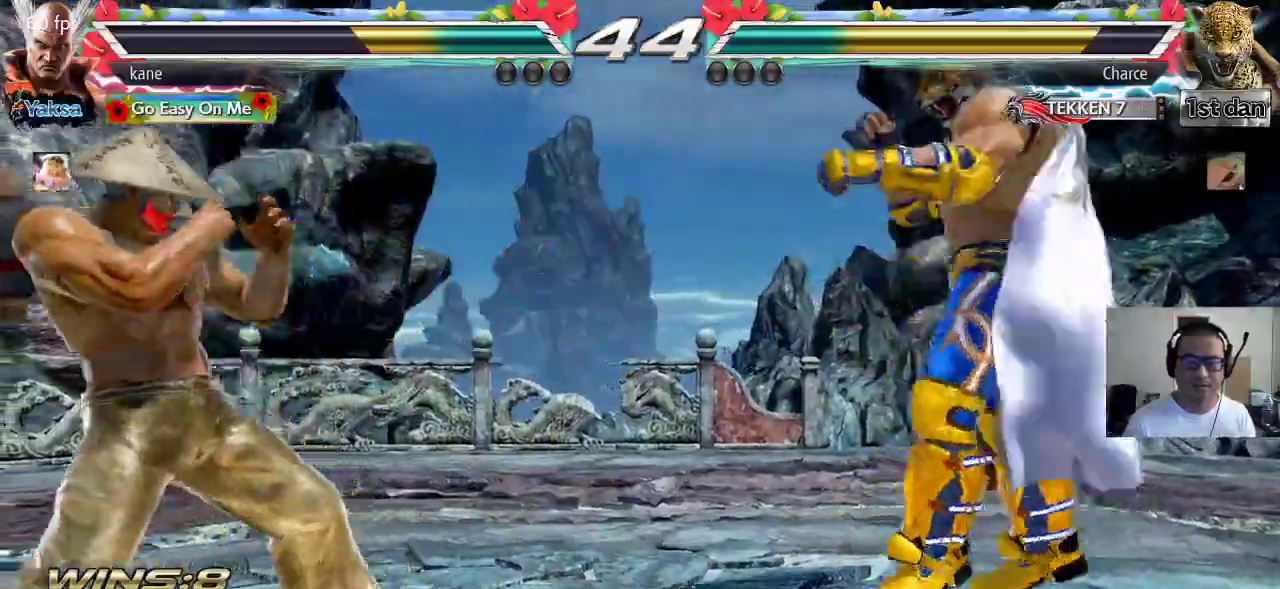
{"dt_ms": 500, "buttons": [], "left_stick": "center", "events": [[300, "left_stick", "center"], [400, "left_stick", "left"], [467, "left_stick", "center"]]}
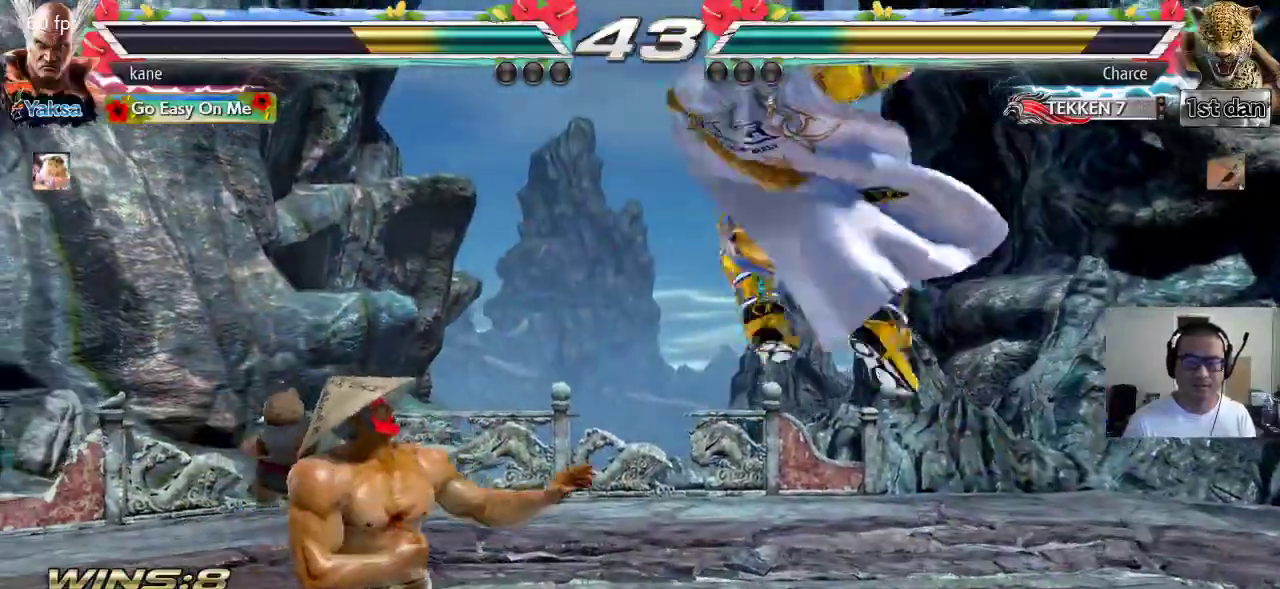
{"dt_ms": 500, "buttons": [], "left_stick": "center", "events": [[33, "left_stick", "left"], [350, "left_stick", "center"]]}
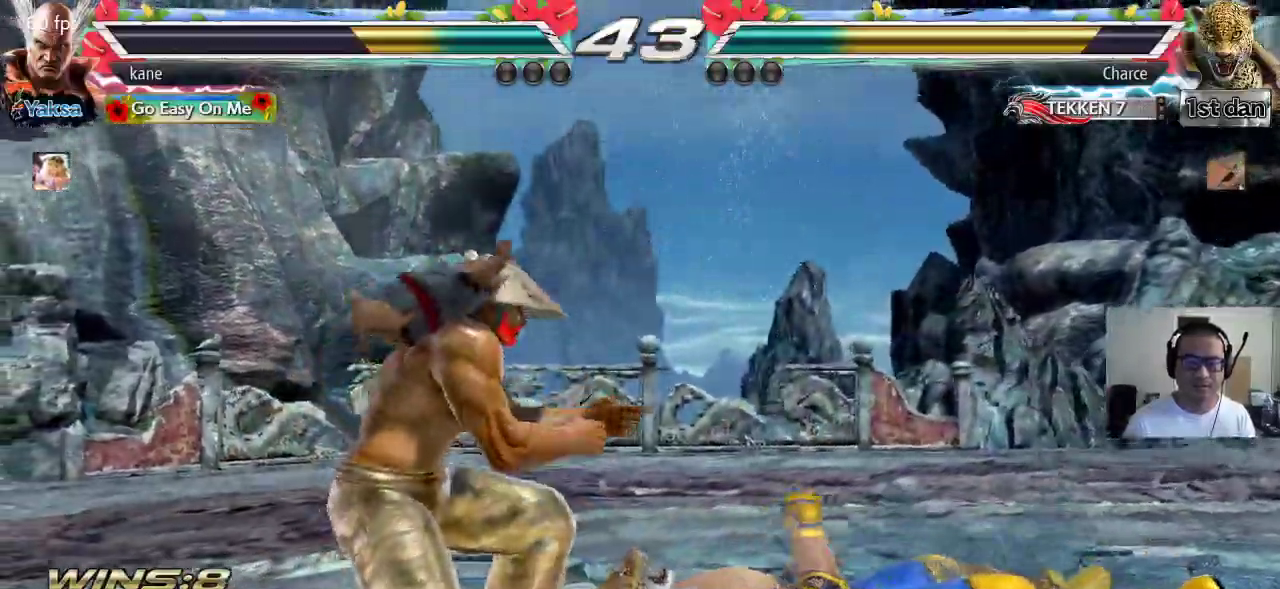
{"dt_ms": 500, "buttons": [], "left_stick": "down", "events": [[217, "left_stick", "down"], [283, "CROSS", "down"], [383, "CROSS", "up"]]}
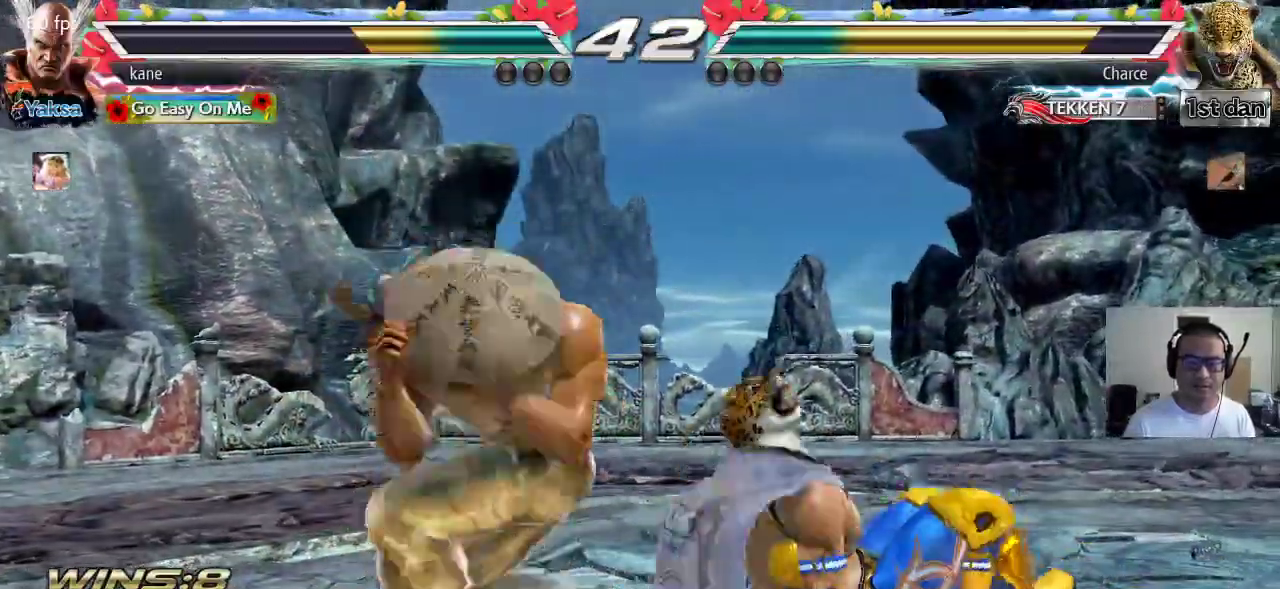
{"dt_ms": 500, "buttons": [], "left_stick": "center", "events": [[117, "left_stick", "center"]]}
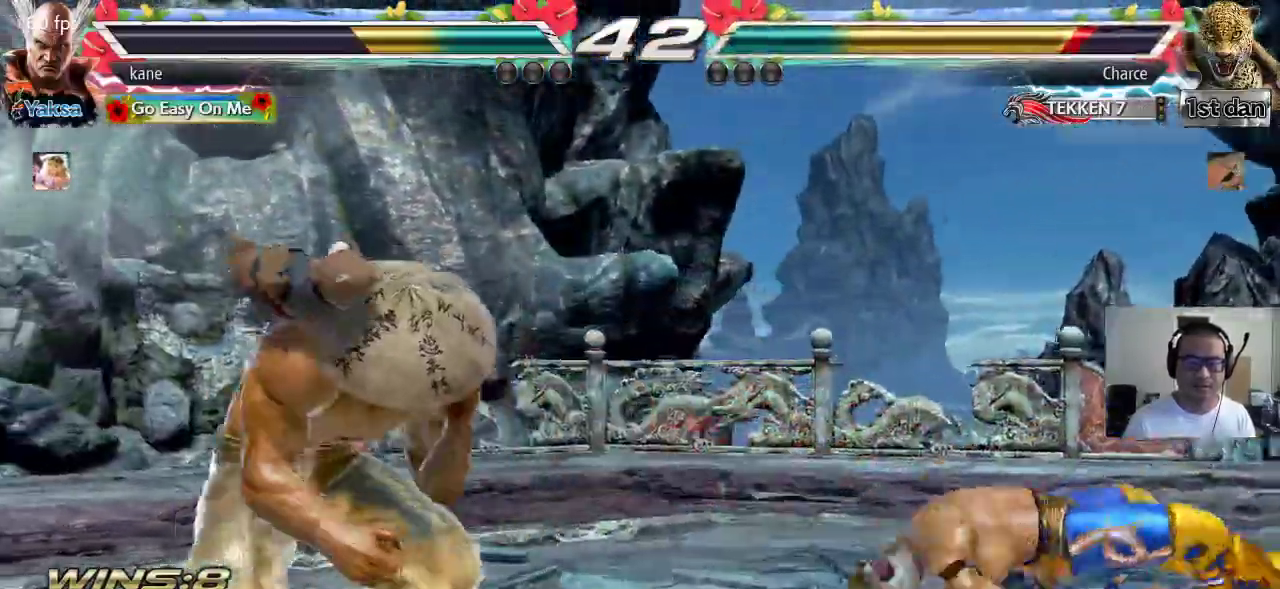
{"dt_ms": 500, "buttons": ["CROSS", "TRIANGLE"], "left_stick": "right", "events": [[33, "left_stick", "right"], [117, "left_stick", "center"], [183, "left_stick", "right"], [400, "TRIANGLE", "down"], [483, "CROSS", "down"]]}
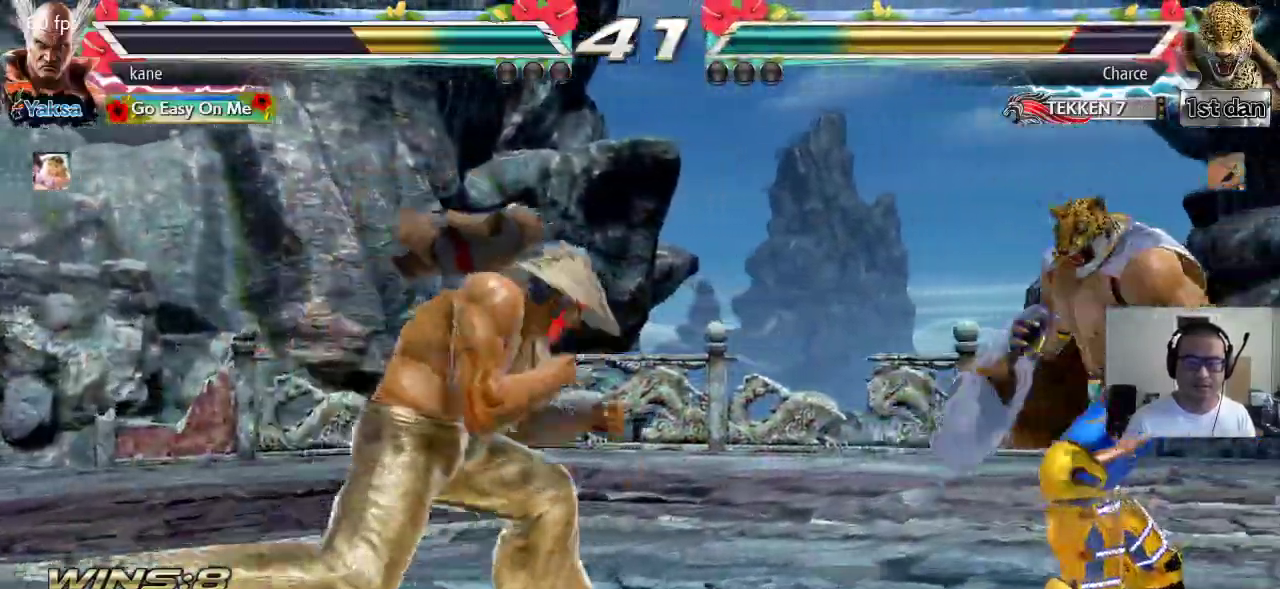
{"dt_ms": 500, "buttons": [], "left_stick": "center", "events": [[17, "TRIANGLE", "up"], [267, "left_stick", "center"], [283, "CROSS", "up"]]}
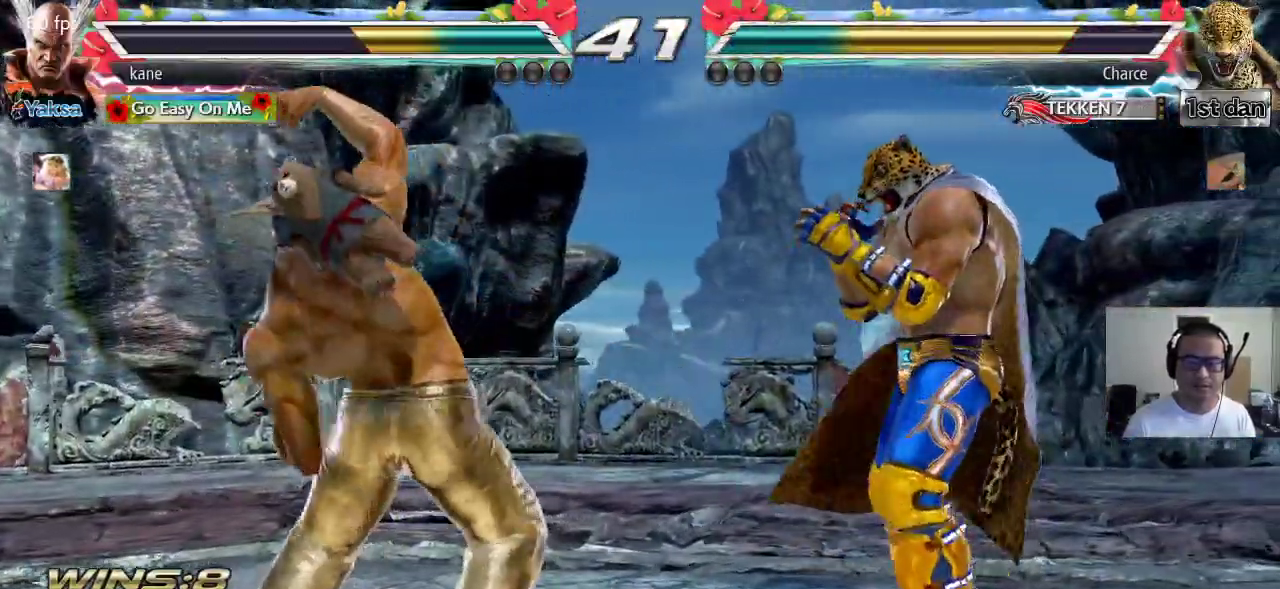
{"dt_ms": 500, "buttons": [], "left_stick": "center", "events": [[233, "left_stick", "left"], [317, "left_stick", "center"], [383, "left_stick", "left"], [467, "left_stick", "center"]]}
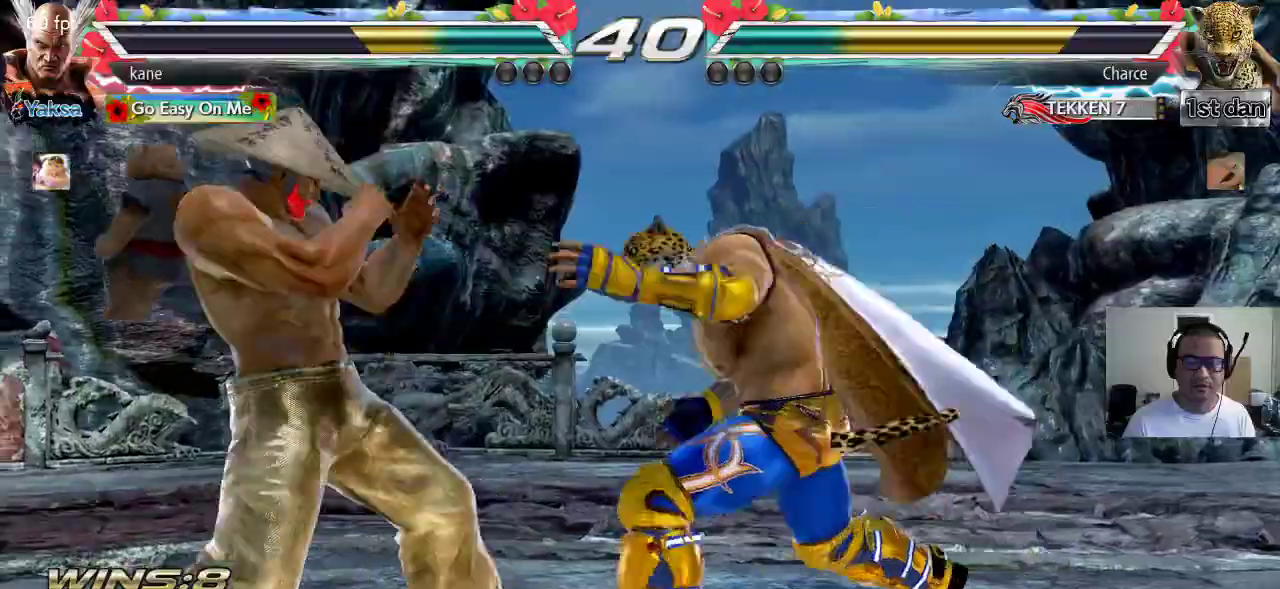
{"dt_ms": 500, "buttons": ["TRIANGLE"], "left_stick": "center", "events": [[33, "left_stick", "left"], [267, "SQUARE", "down"], [317, "left_stick", "center"], [400, "SQUARE", "up"], [417, "TRIANGLE", "down"]]}
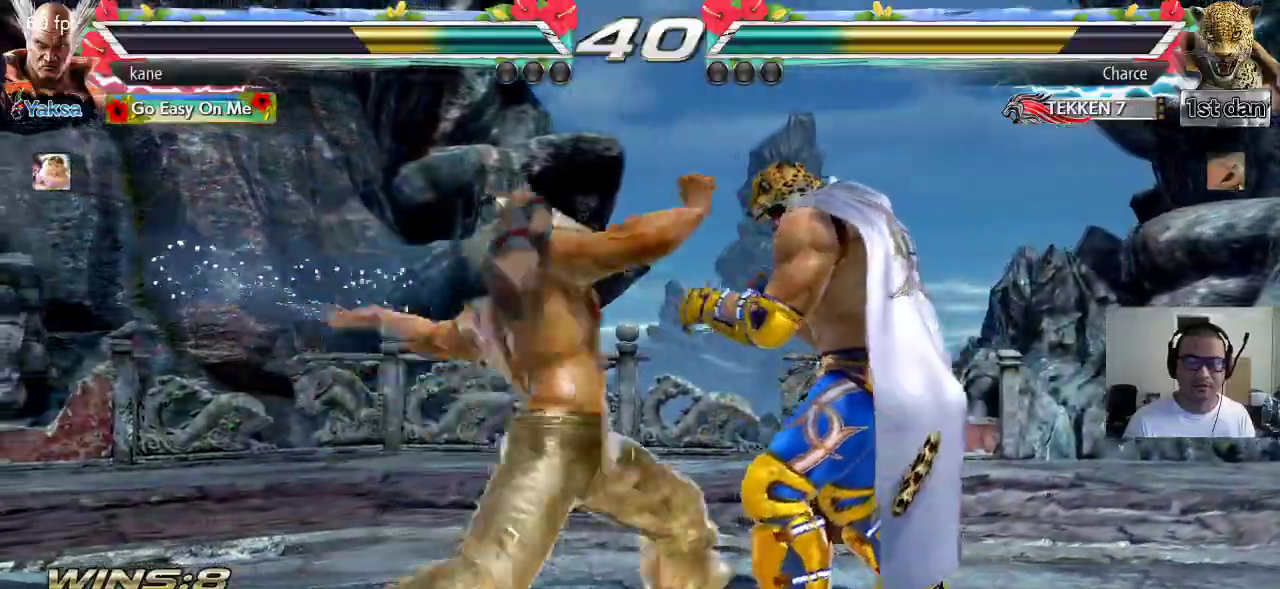
{"dt_ms": 500, "buttons": [], "left_stick": "center", "events": [[17, "TRIANGLE", "up"], [33, "TRIANGLE", "down"], [117, "TRIANGLE", "up"]]}
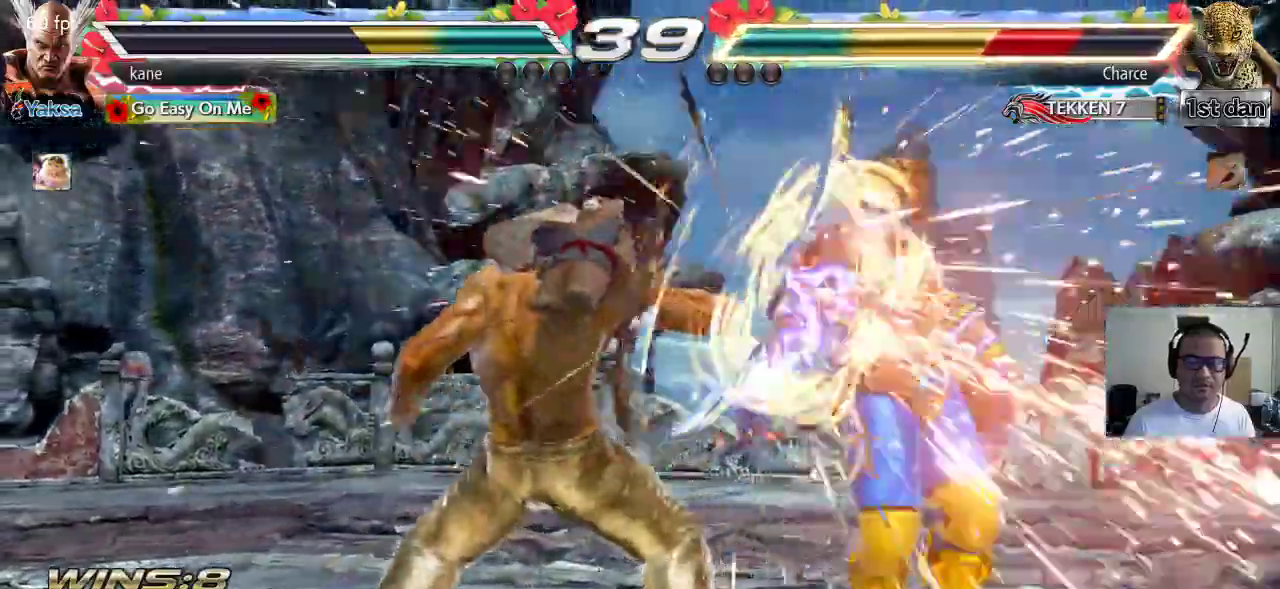
{"dt_ms": 500, "buttons": ["TRIANGLE"], "left_stick": "right", "events": [[267, "left_stick", "right"], [350, "CROSS", "down"], [417, "CROSS", "up"], [500, "TRIANGLE", "down"]]}
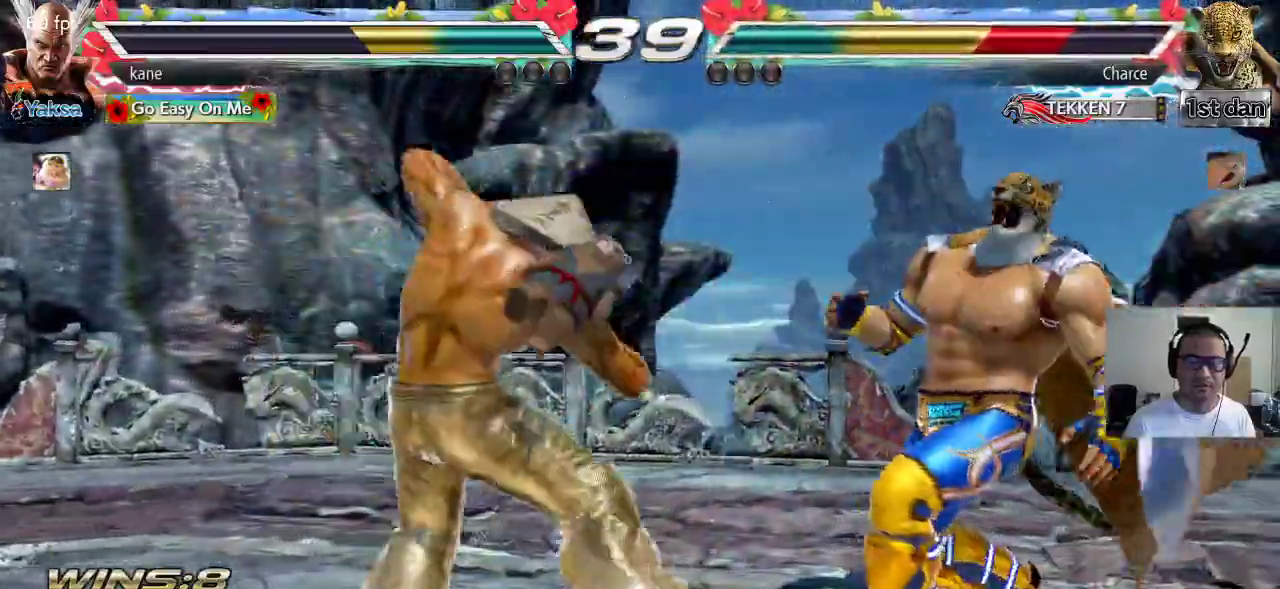
{"dt_ms": 500, "buttons": [], "left_stick": "center"}
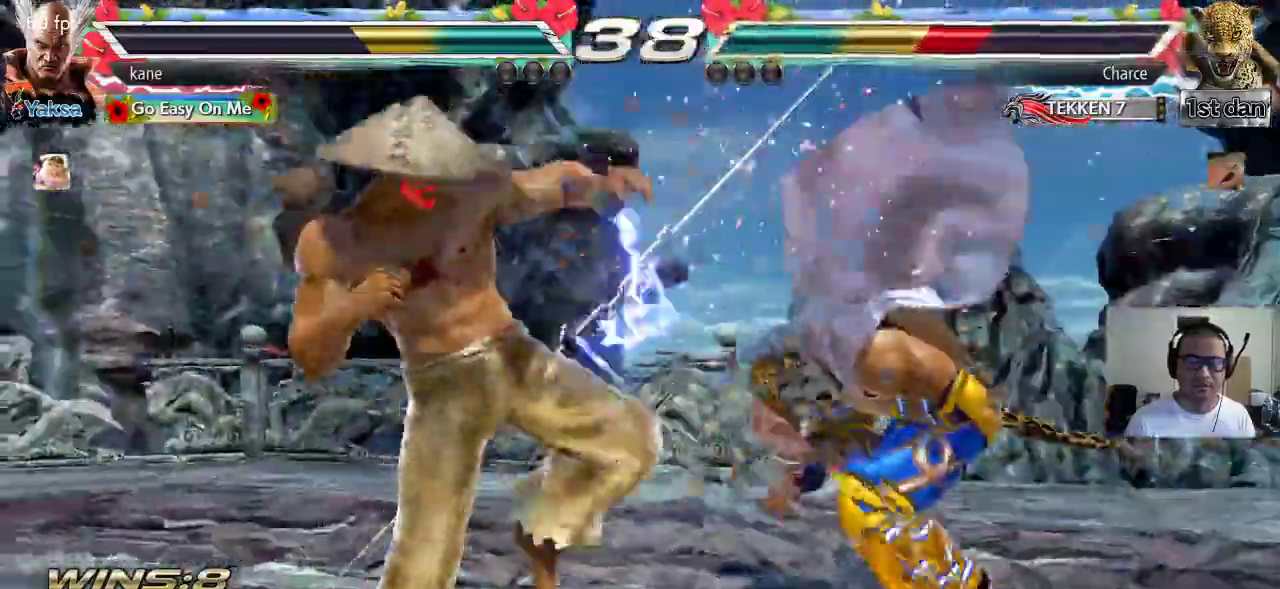
{"dt_ms": 1000, "buttons": [], "left_stick": "center"}
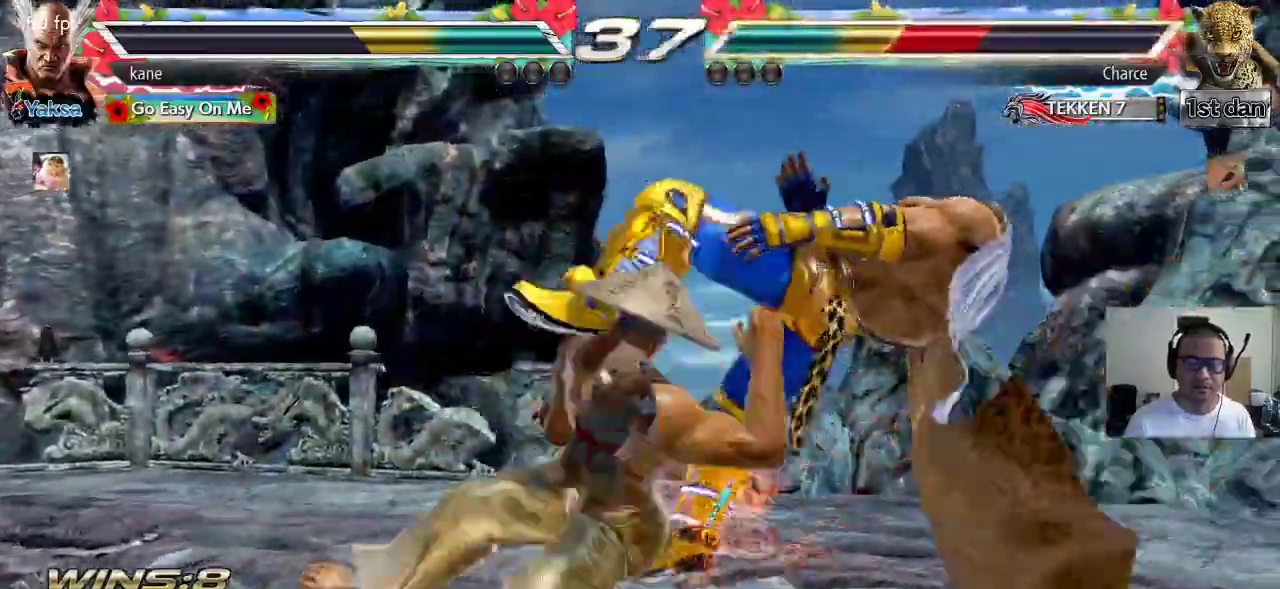
{"dt_ms": 500, "buttons": [], "left_stick": "center", "events": []}
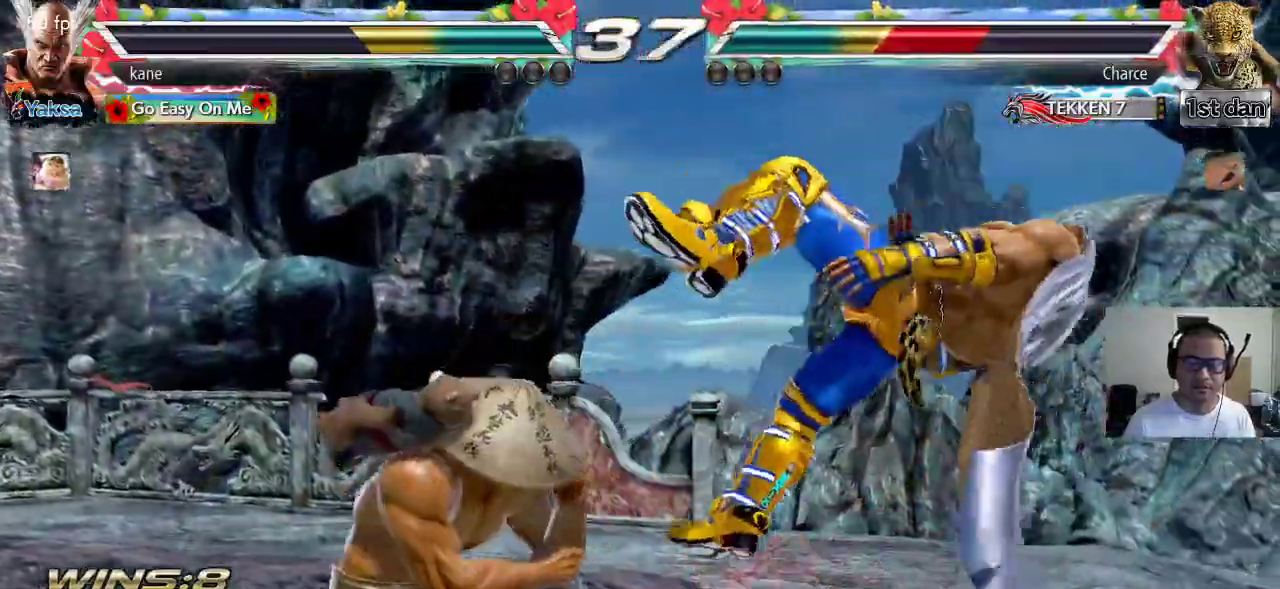
{"dt_ms": 500, "buttons": [], "left_stick": "center"}
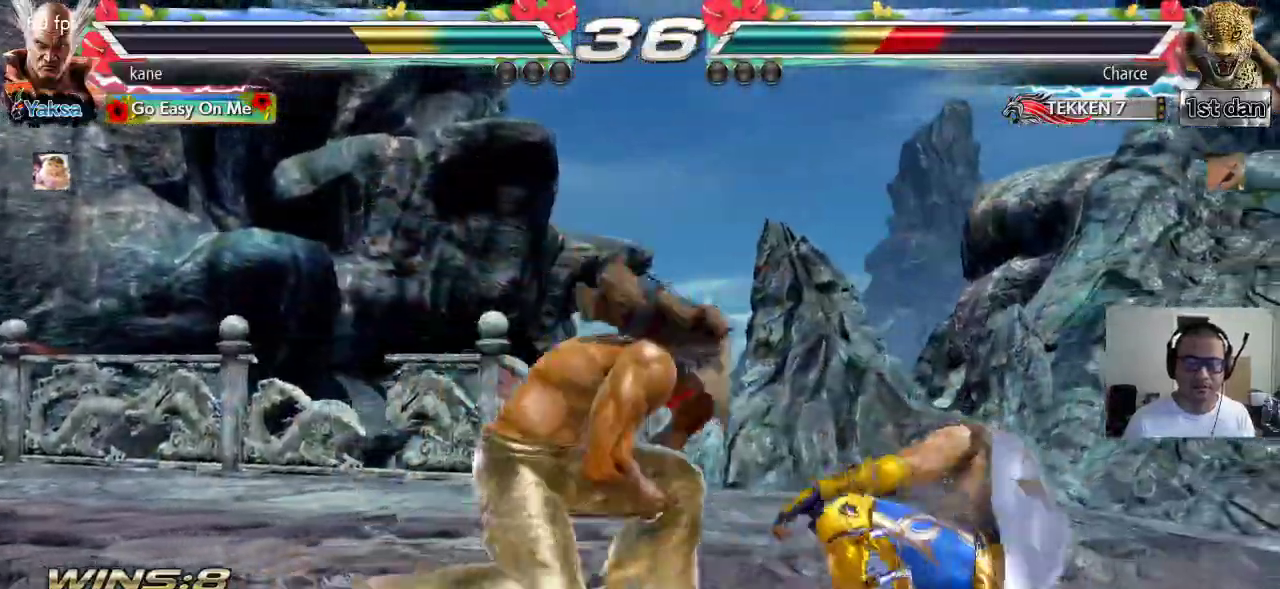
{"dt_ms": 500, "buttons": [], "left_stick": "center", "events": [[17, "left_stick", "right"], [83, "left_stick", "center"], [133, "left_stick", "right"], [167, "CIRCLE", "down"], [200, "CIRCLE", "up"], [267, "TRIANGLE", "down"], [333, "TRIANGLE", "up"], [400, "left_stick", "center"]]}
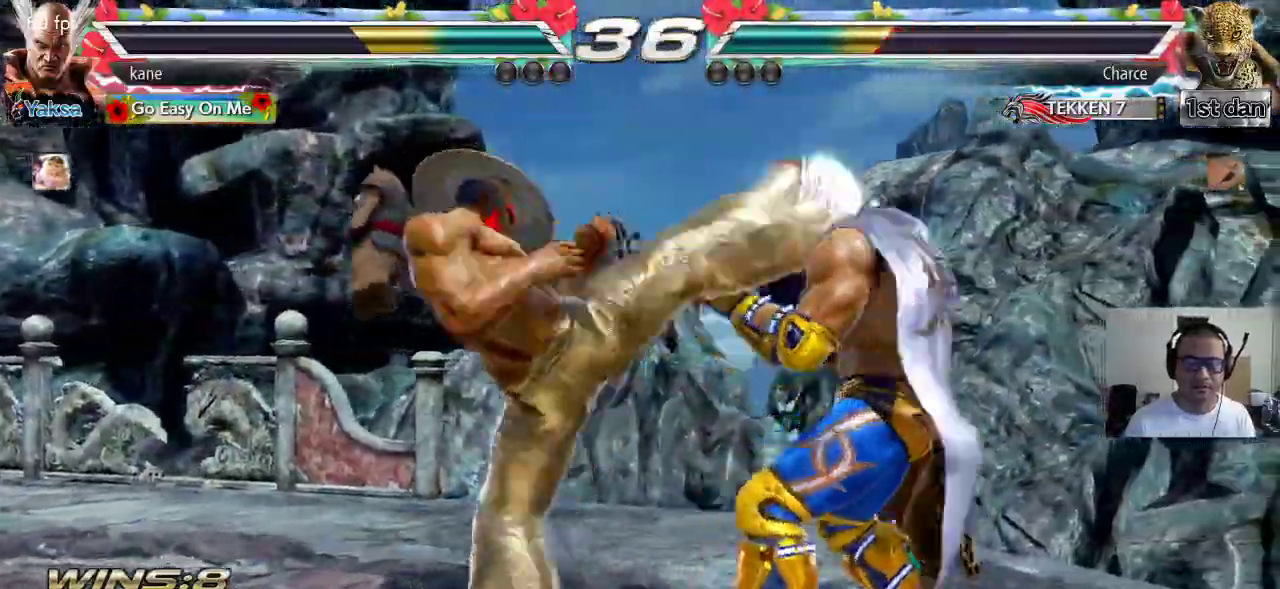
{"dt_ms": 500, "buttons": ["CROSS"], "left_stick": "right", "events": [[283, "left_stick", "right"], [350, "TRIANGLE", "down"], [417, "TRIANGLE", "up"], [433, "CROSS", "down"]]}
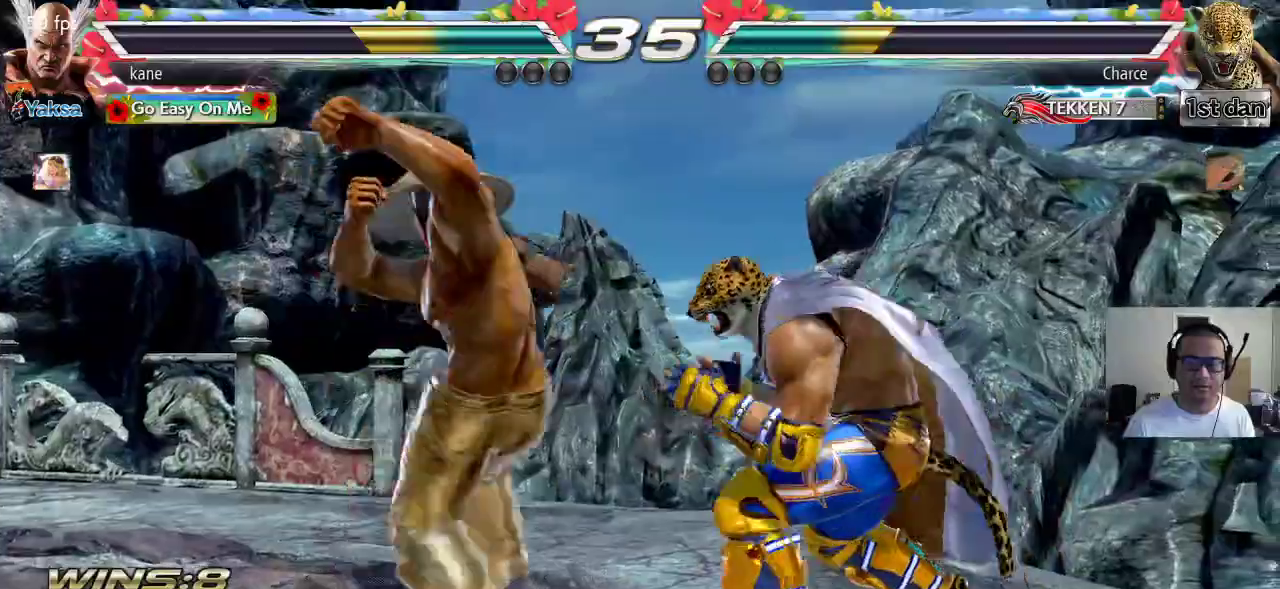
{"dt_ms": 500, "buttons": [], "left_stick": "center", "events": [[17, "CROSS", "up"], [33, "TRIANGLE", "down"], [100, "CROSS", "down"], [117, "TRIANGLE", "up"], [183, "left_stick", "center"], [200, "TRIANGLE", "down"], [250, "CROSS", "up"], [300, "TRIANGLE", "up"]]}
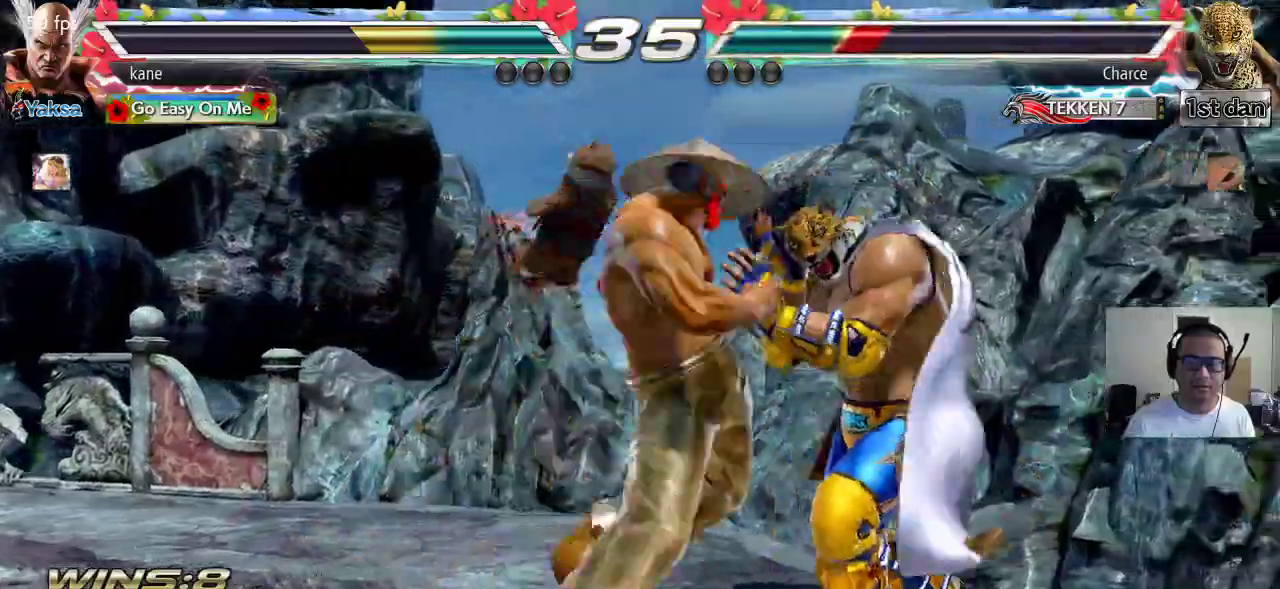
{"dt_ms": 1000, "buttons": ["TRIANGLE"], "left_stick": "center"}
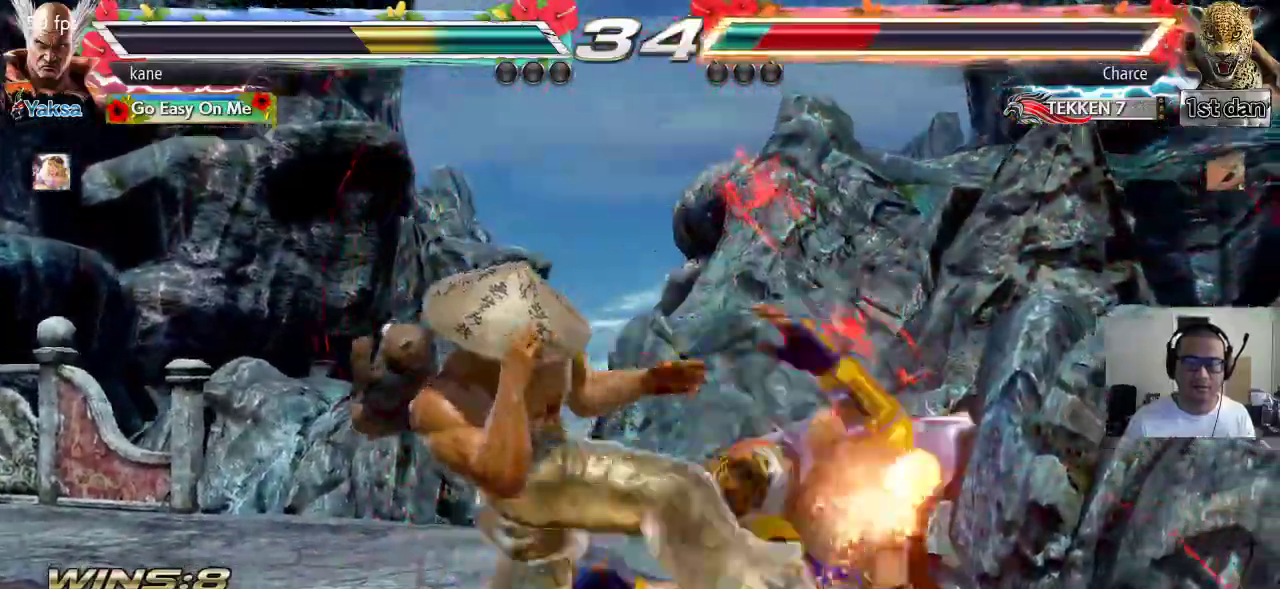
{"dt_ms": 500, "buttons": ["TRIANGLE"], "left_stick": "center", "events": []}
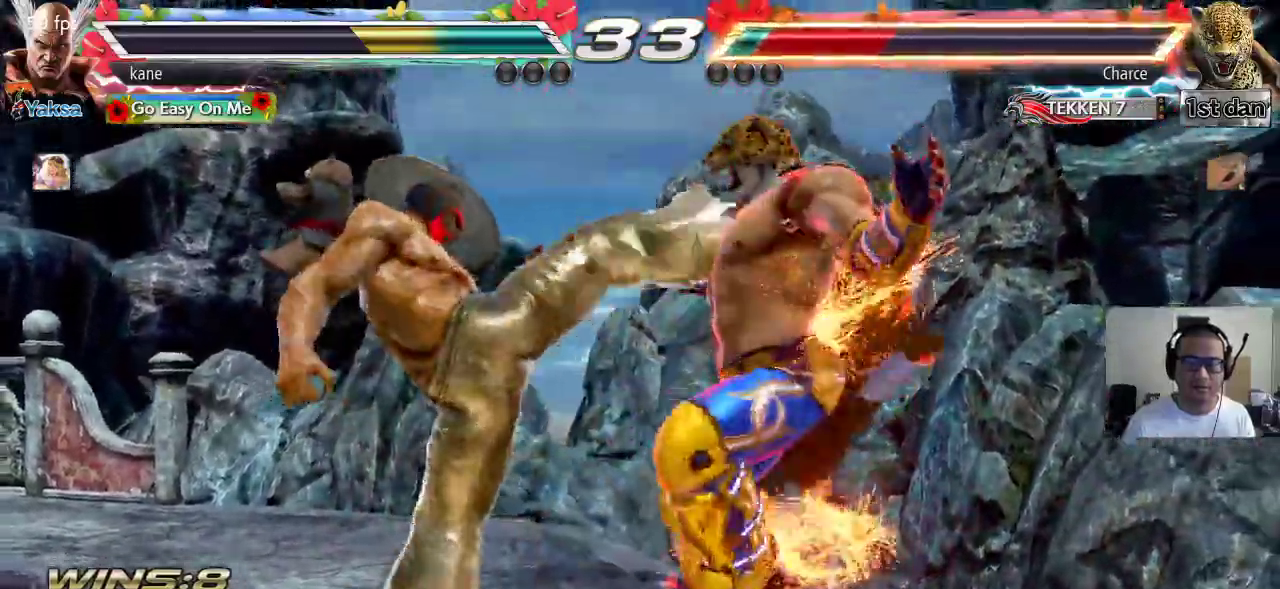
{"dt_ms": 500, "buttons": [], "left_stick": "center", "events": [[100, "SQUARE", "down"], [133, "SQUARE", "up"], [200, "SQUARE", "down"], [283, "SQUARE", "up"], [400, "TRIANGLE", "up"]]}
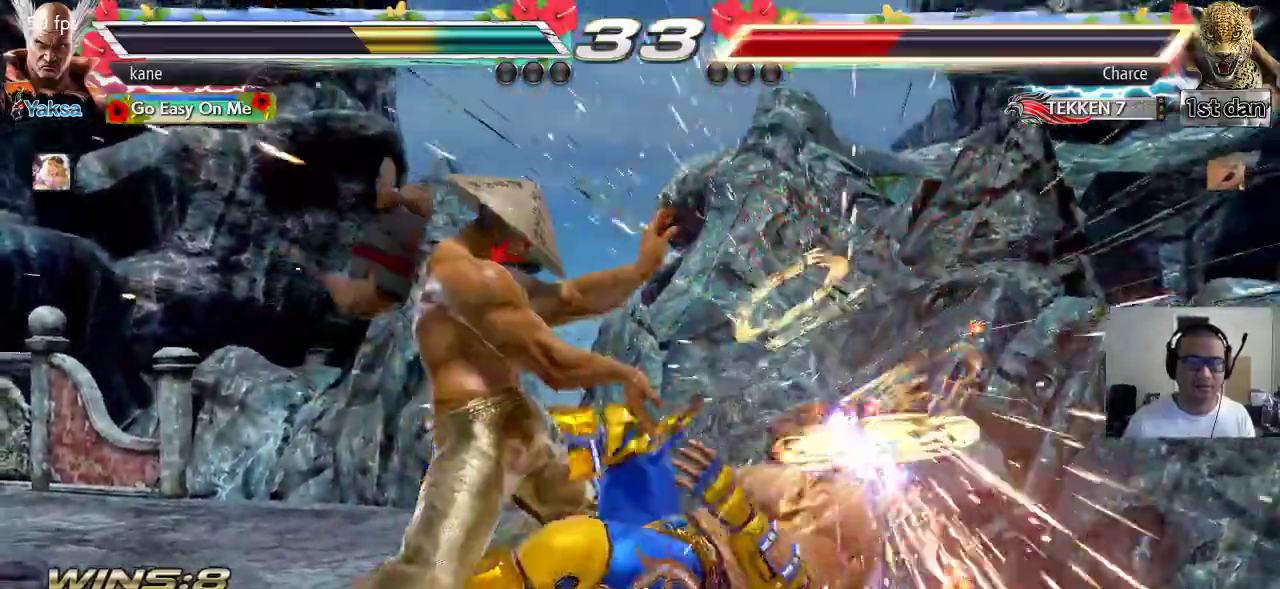
{"dt_ms": 500, "buttons": [], "left_stick": "center", "events": []}